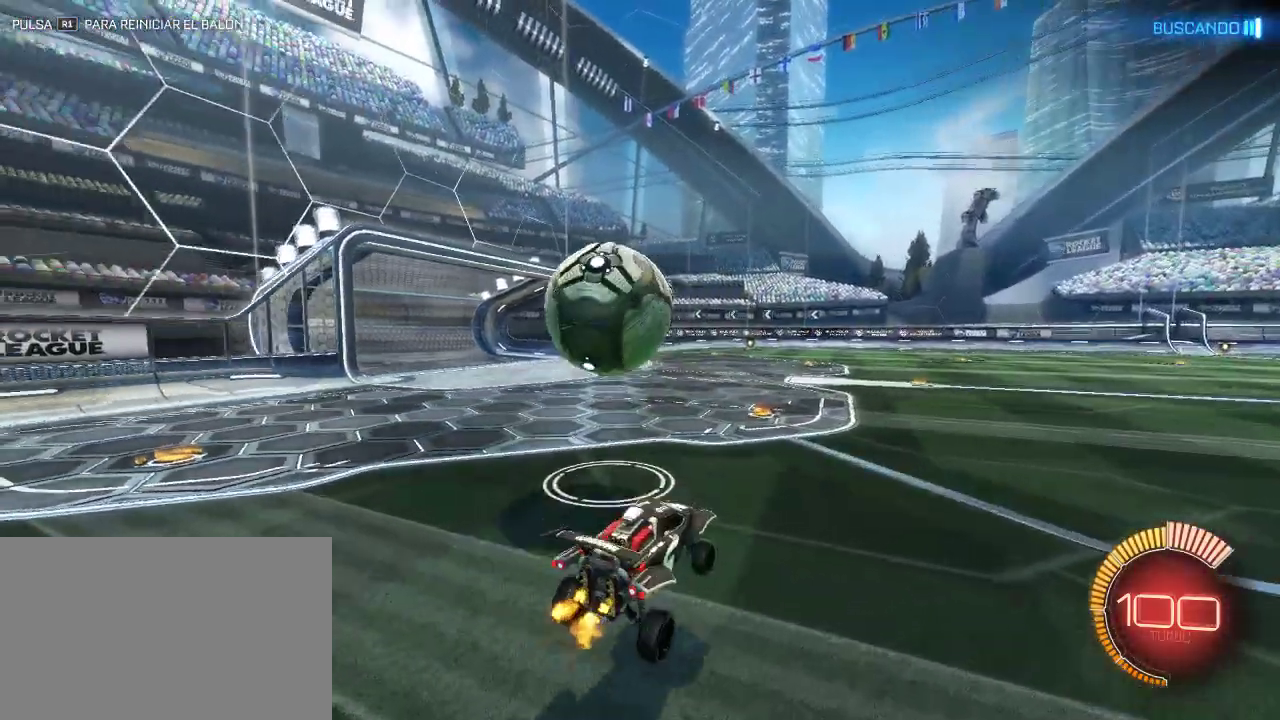
Gameplay with a controller (PlayStation layout); each line is a JSON object with the inputs held at the frame after it. "events" lists button and stick changes between this image and that frame as [ms after this image, input, new state], when the widget could be followed in between.
{"buttons": [], "left_stick": "center", "right_stick": "center", "events": [[133, "left_stick", "left"], [167, "R2", "up"], [483, "left_stick", "center"]]}
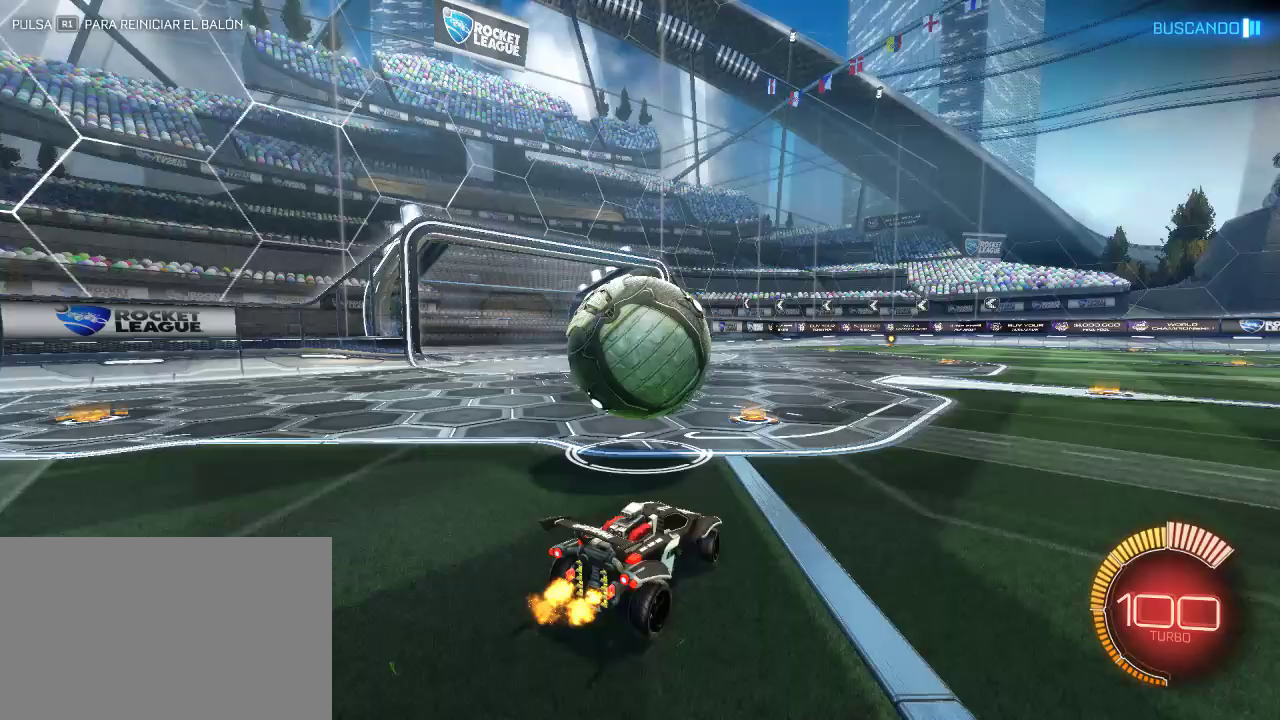
{"buttons": ["R2"], "left_stick": "center", "right_stick": "center", "events": [[150, "left_stick", "right"], [200, "R2", "down"], [250, "TRIANGLE", "down"], [367, "TRIANGLE", "up"], [483, "left_stick", "center"]]}
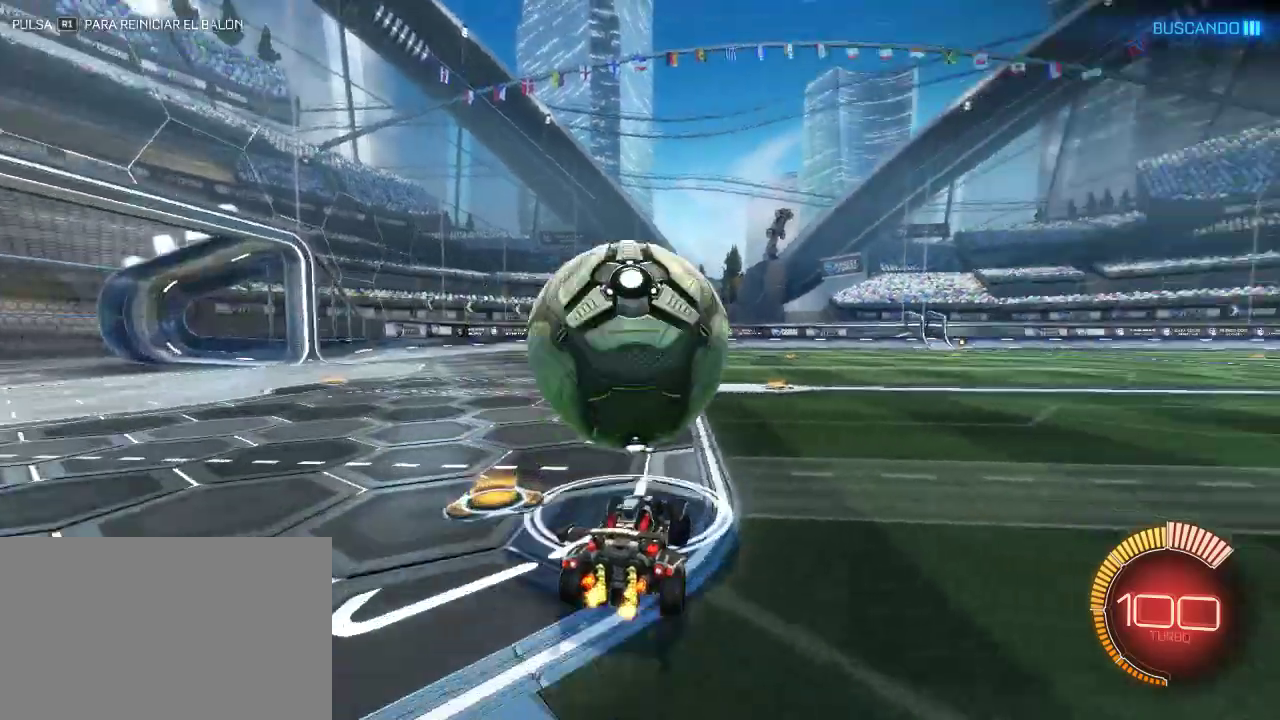
{"buttons": [], "left_stick": "right", "right_stick": "center", "events": [[250, "R2", "up"], [467, "left_stick", "right"]]}
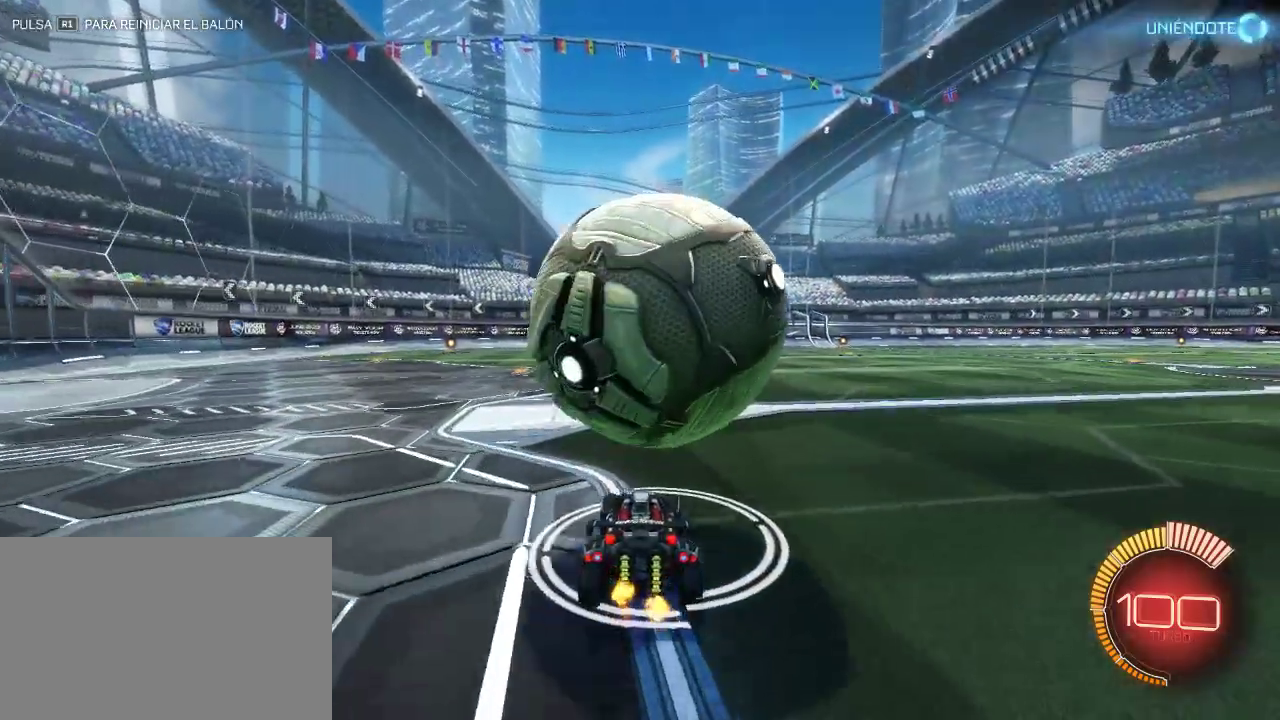
{"buttons": ["R2"], "left_stick": "center", "right_stick": "center", "events": [[117, "left_stick", "center"], [200, "R2", "down"]]}
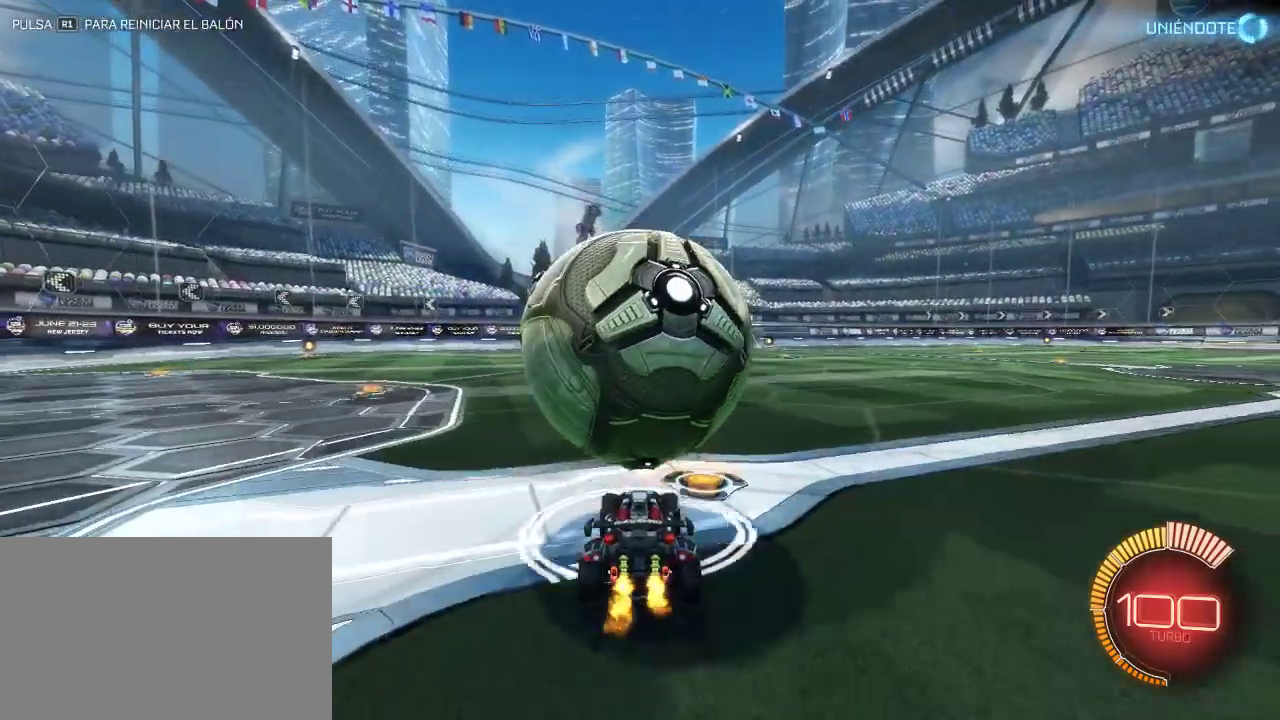
{"buttons": [], "left_stick": "center", "right_stick": "center", "events": [[50, "CIRCLE", "down"], [183, "CIRCLE", "up"], [217, "R2", "up"], [250, "left_stick", "down-left"], [333, "left_stick", "center"]]}
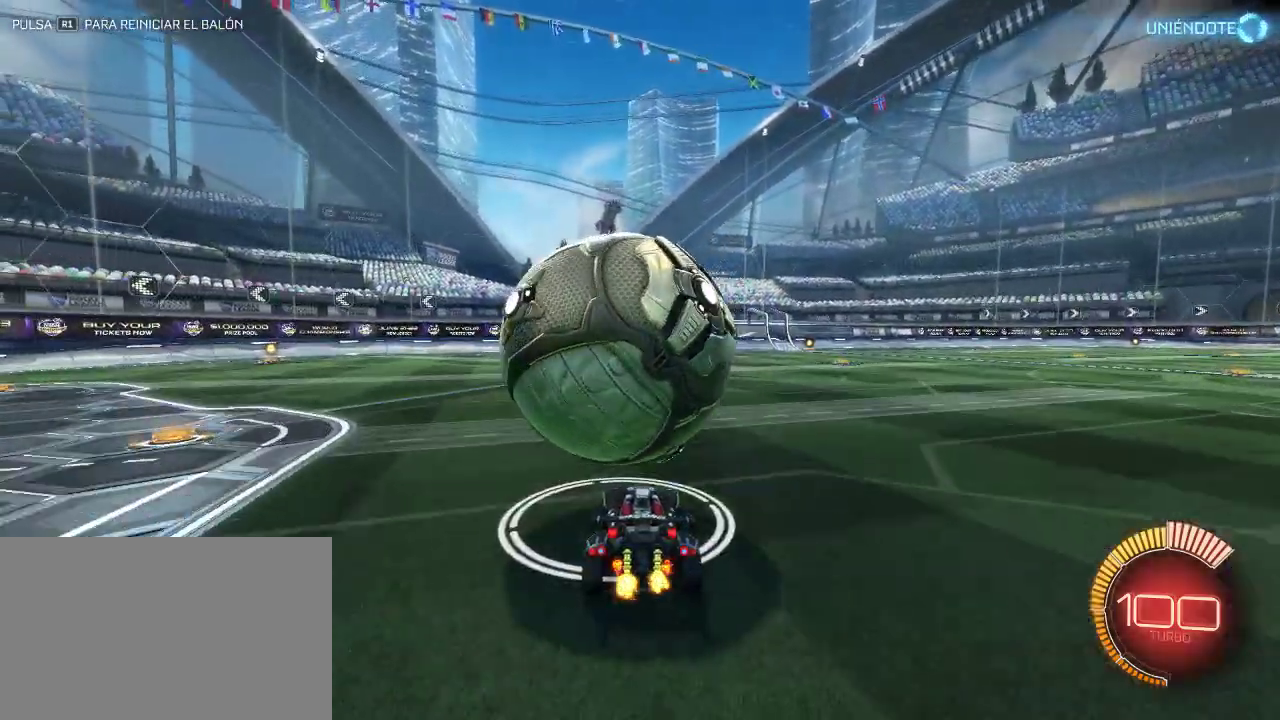
{"buttons": ["CROSS", "CIRCLE", "R2"], "left_stick": "right", "right_stick": "center", "events": [[133, "R2", "down"], [383, "CIRCLE", "down"], [383, "left_stick", "right"], [433, "CROSS", "down"]]}
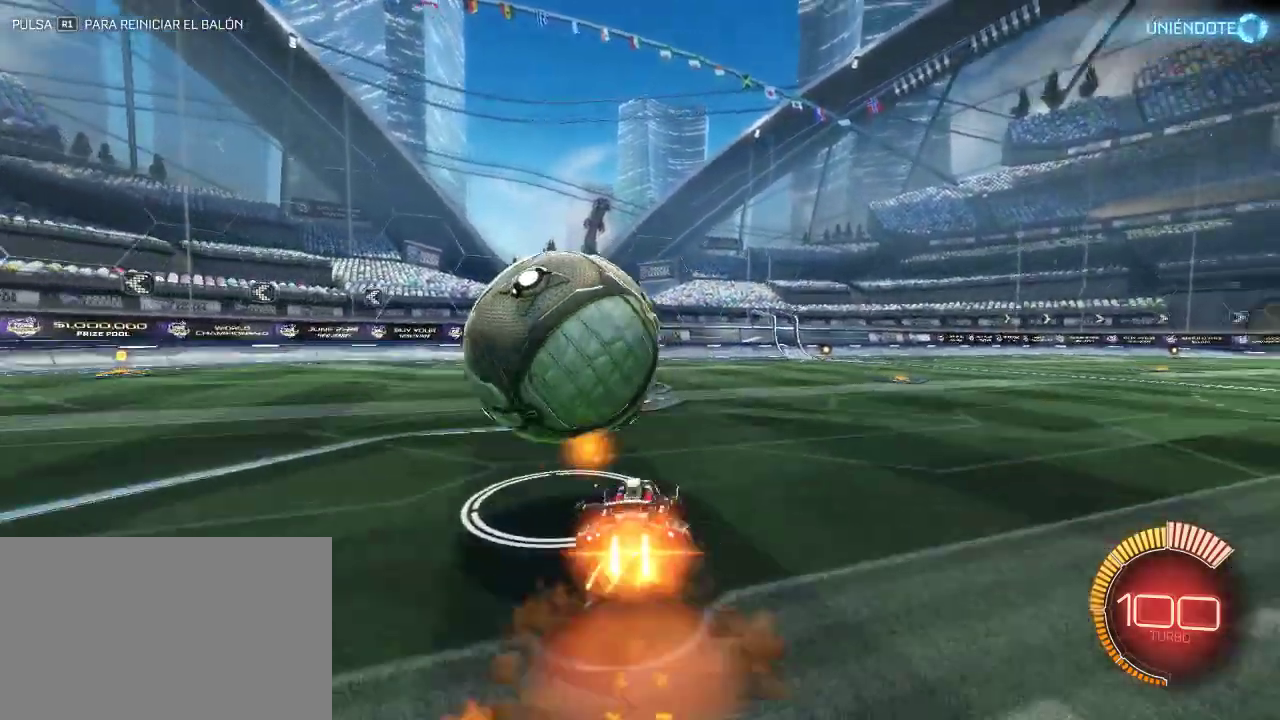
{"buttons": ["R2"], "left_stick": "left", "right_stick": "center", "events": [[100, "CROSS", "up"], [133, "left_stick", "down-left"], [217, "CROSS", "down"], [433, "CROSS", "up"], [450, "CIRCLE", "up"], [500, "left_stick", "left"]]}
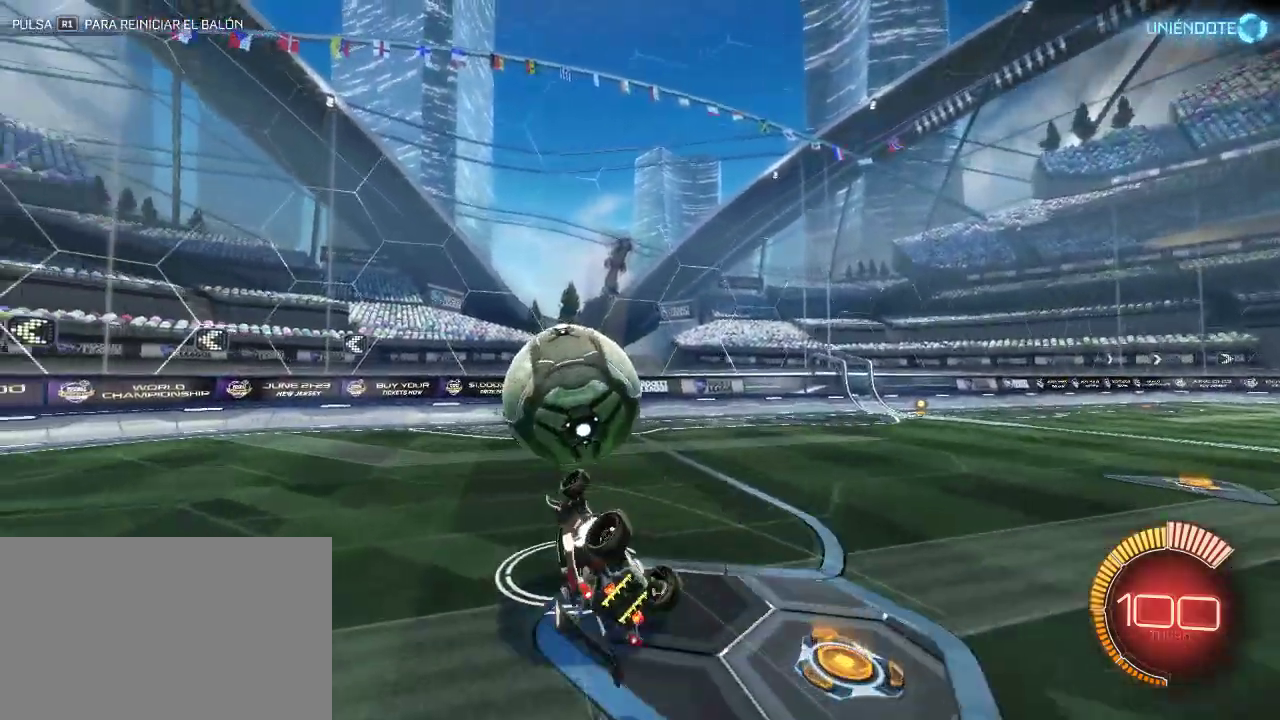
{"buttons": ["R2"], "left_stick": "left", "right_stick": "center", "events": [[183, "TRIANGLE", "down"], [333, "TRIANGLE", "up"]]}
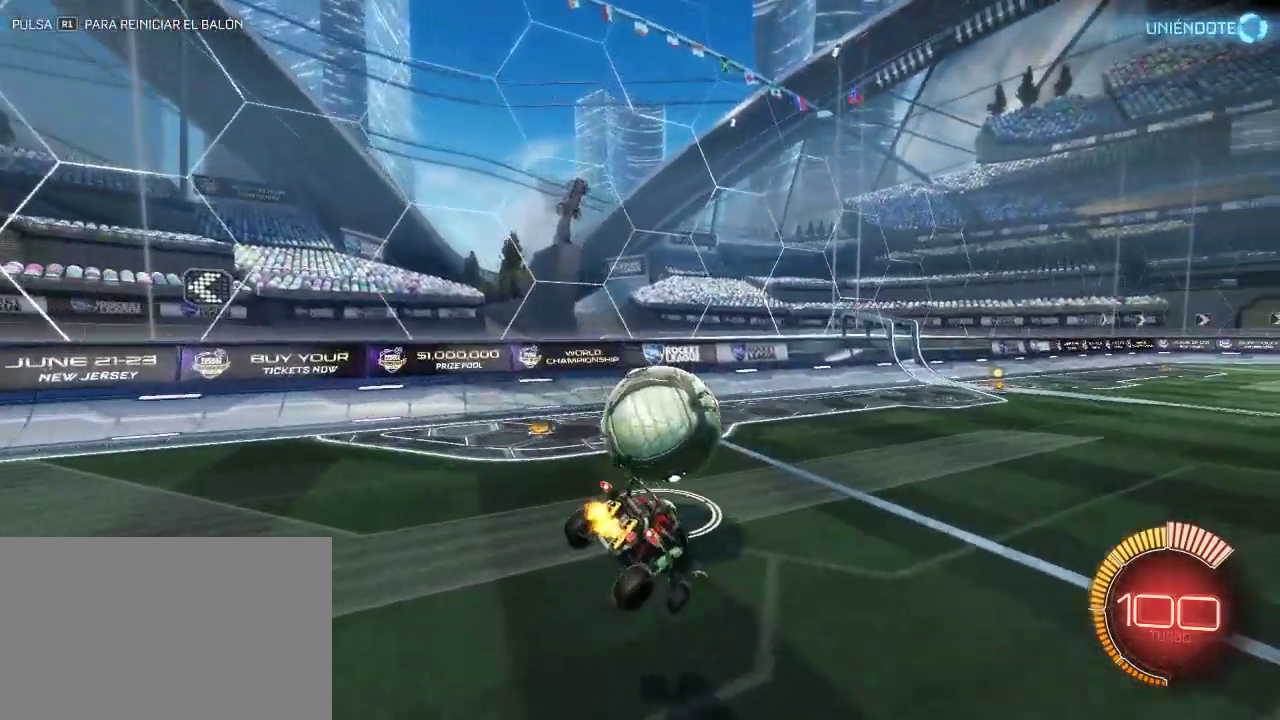
{"buttons": ["R2"], "left_stick": "center", "right_stick": "center", "events": [[117, "R2", "up"], [133, "left_stick", "center"], [250, "R2", "down"], [317, "left_stick", "right"], [333, "CIRCLE", "down"], [417, "left_stick", "center"], [483, "CIRCLE", "up"]]}
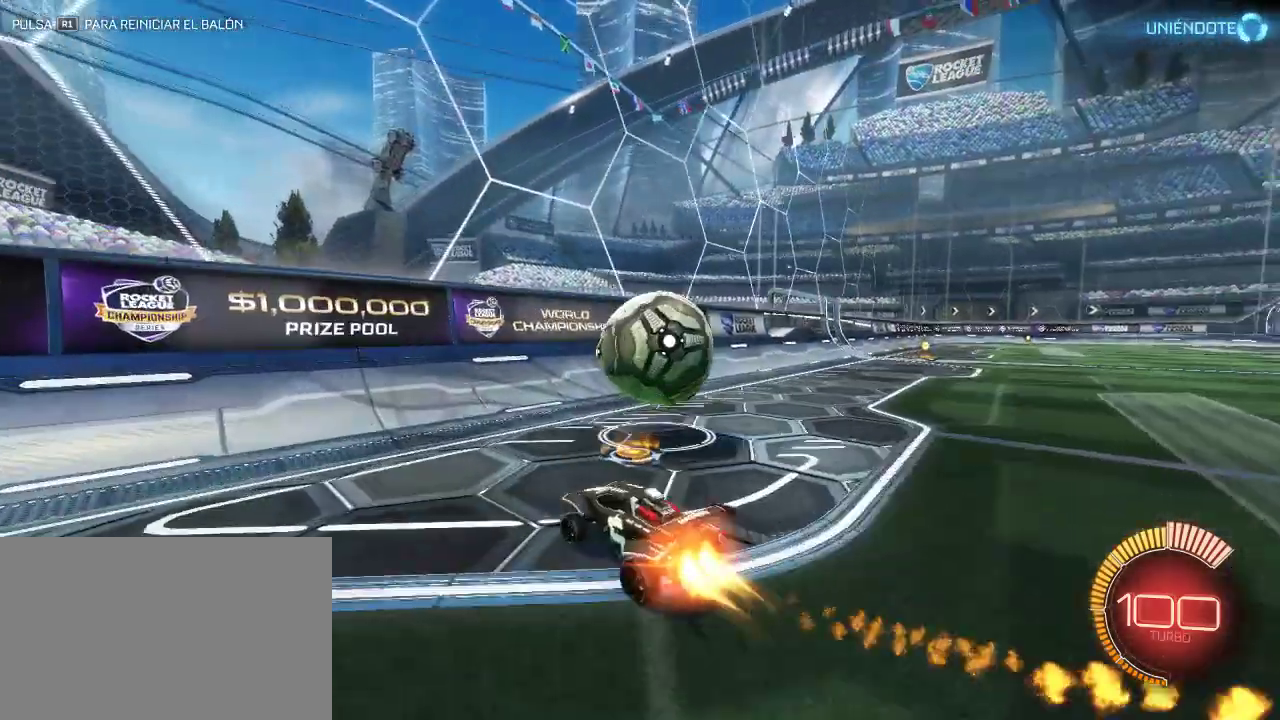
{"buttons": ["R2"], "left_stick": "up-right", "right_stick": "center", "events": [[50, "R2", "up"], [50, "left_stick", "left"], [133, "L2", "down"], [283, "L2", "up"], [283, "left_stick", "center"], [317, "R2", "down"], [333, "left_stick", "up-right"]]}
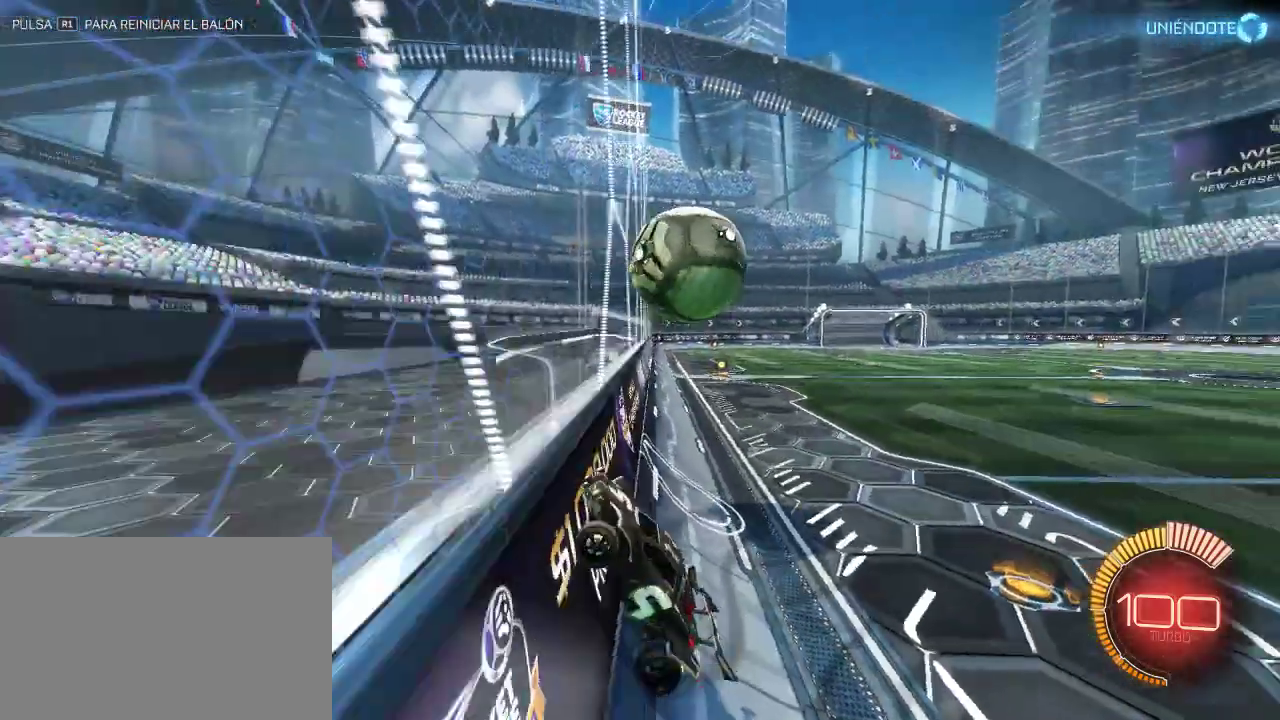
{"buttons": ["R2"], "left_stick": "right", "right_stick": "center", "events": [[67, "left_stick", "right"], [183, "left_stick", "center"], [283, "CIRCLE", "down"], [300, "left_stick", "right"], [333, "CIRCLE", "up"]]}